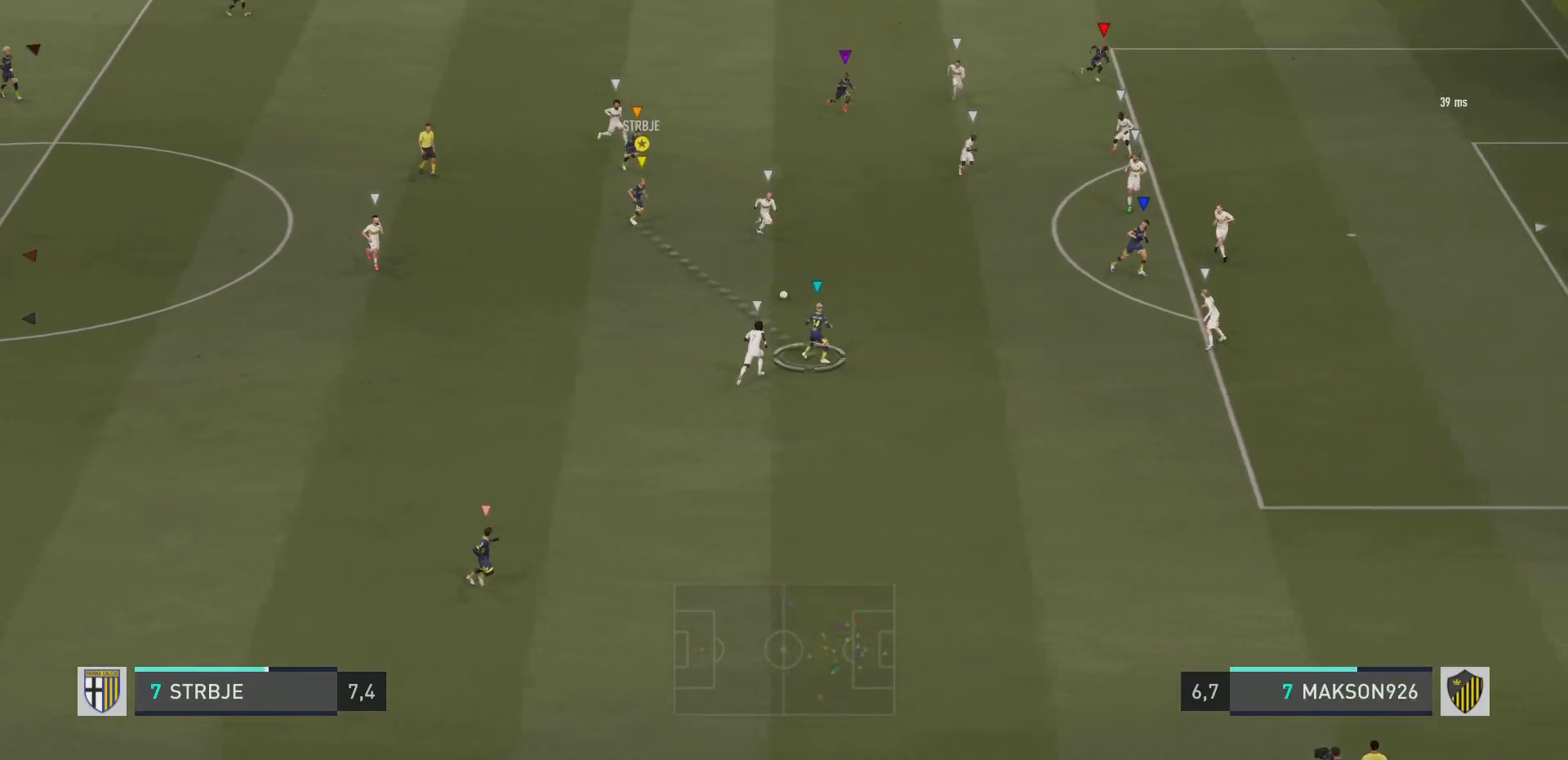
Gameplay with a controller (PlayStation layout); each line is a JSON object with the inputs held at the frame after it. "events" lists button and stick changes between this image and that frame as [ms after this image, input, new state], when the widget could be followed in between. Not read: L3 R3.
{"buttons": ["R2"], "left_stick": "right", "right_stick": "center", "events": []}
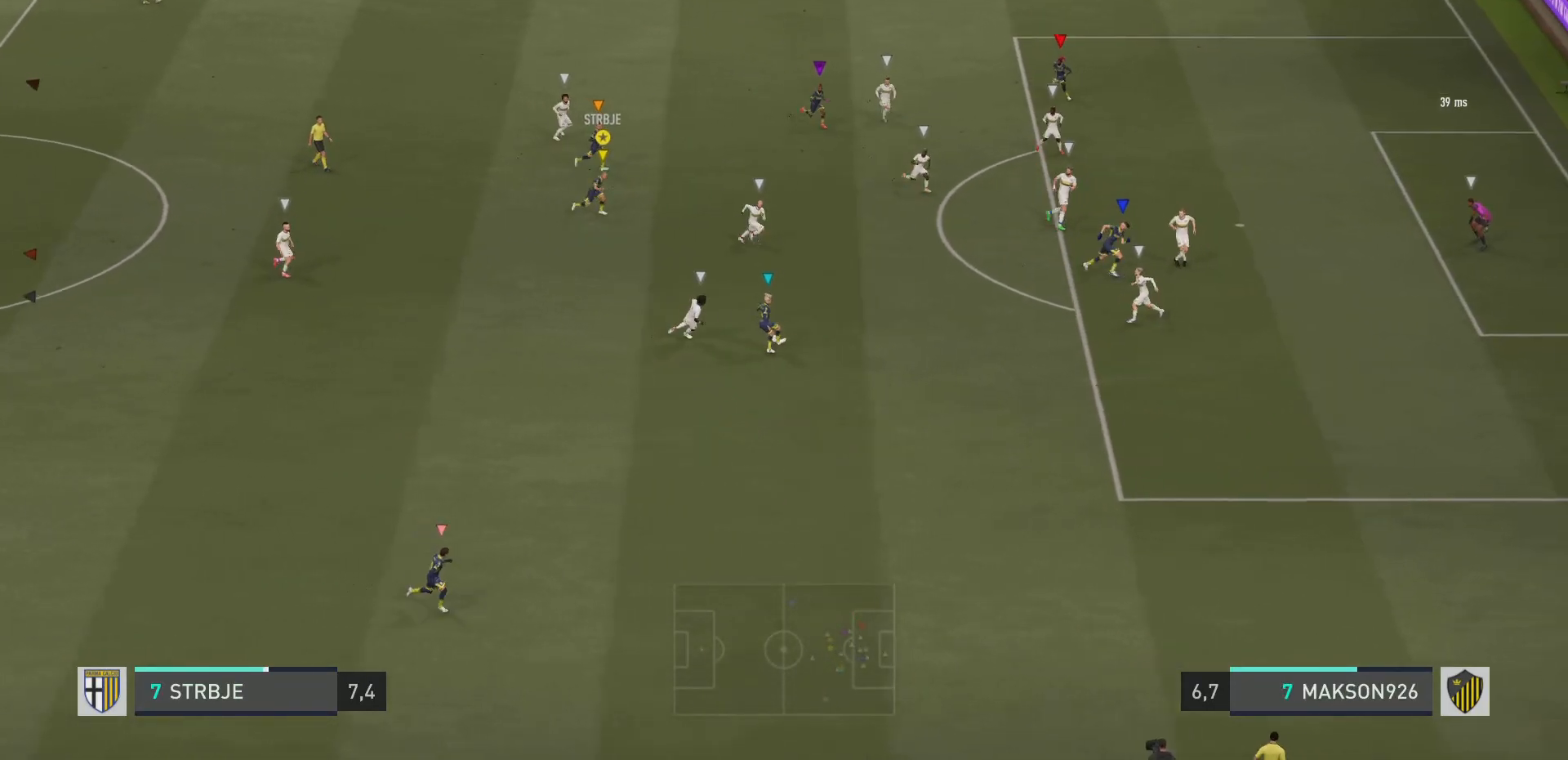
{"buttons": ["R2"], "left_stick": "right", "right_stick": "center", "events": []}
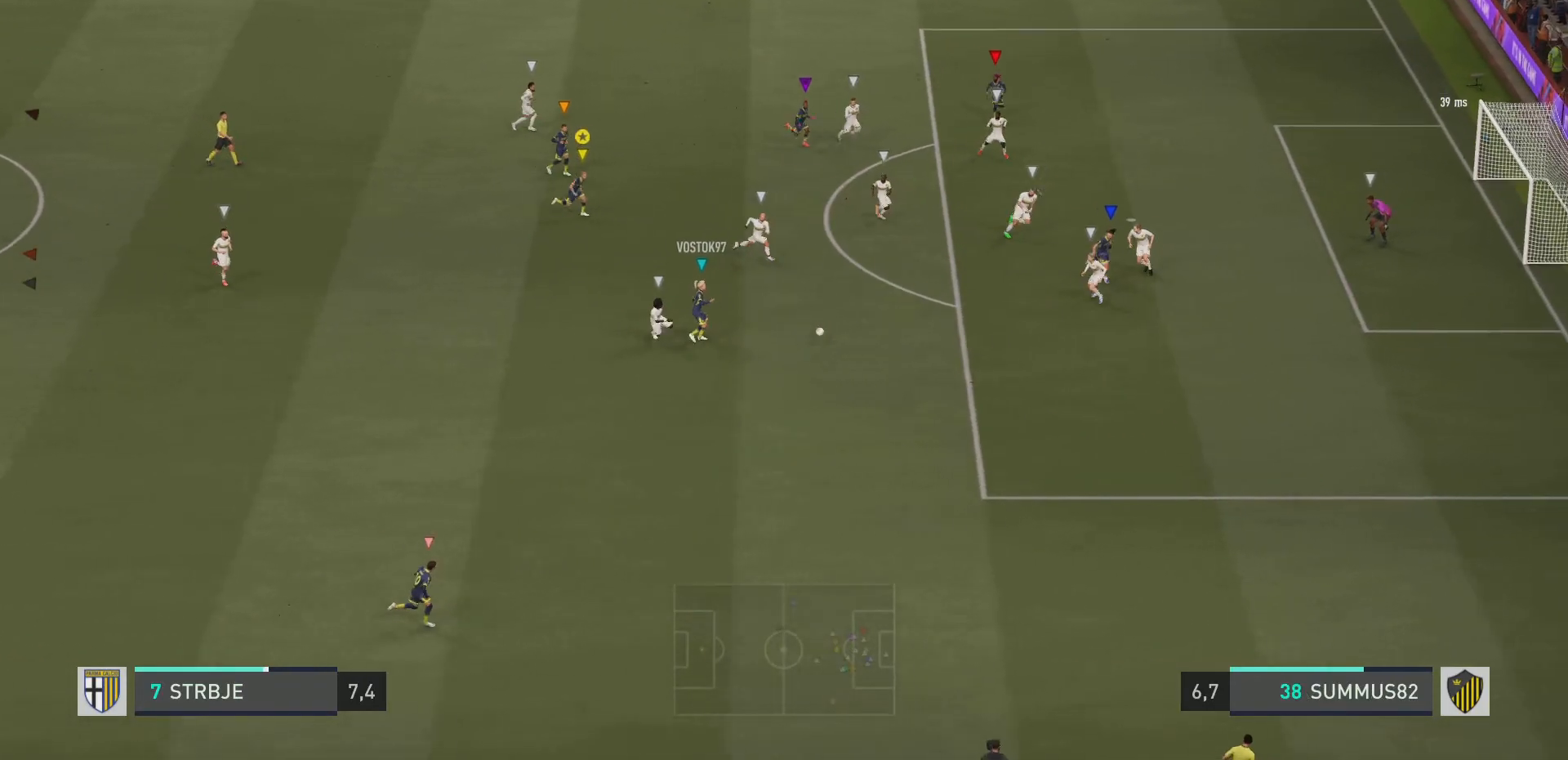
{"buttons": ["R2"], "left_stick": "down-right", "right_stick": "center", "events": [[317, "left_stick", "down-right"]]}
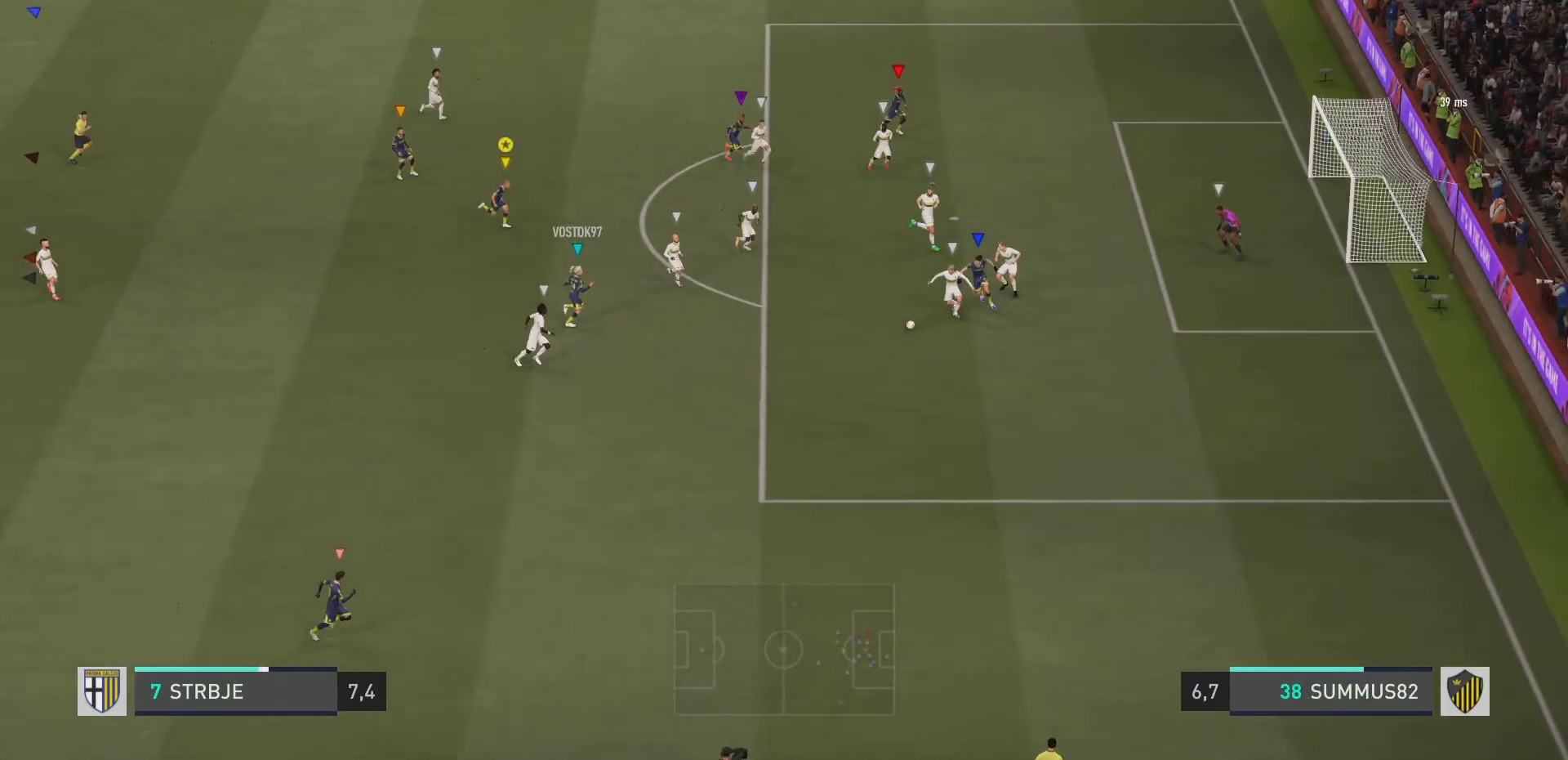
{"buttons": ["R2"], "left_stick": "center", "right_stick": "center", "events": [[434, "left_stick", "center"]]}
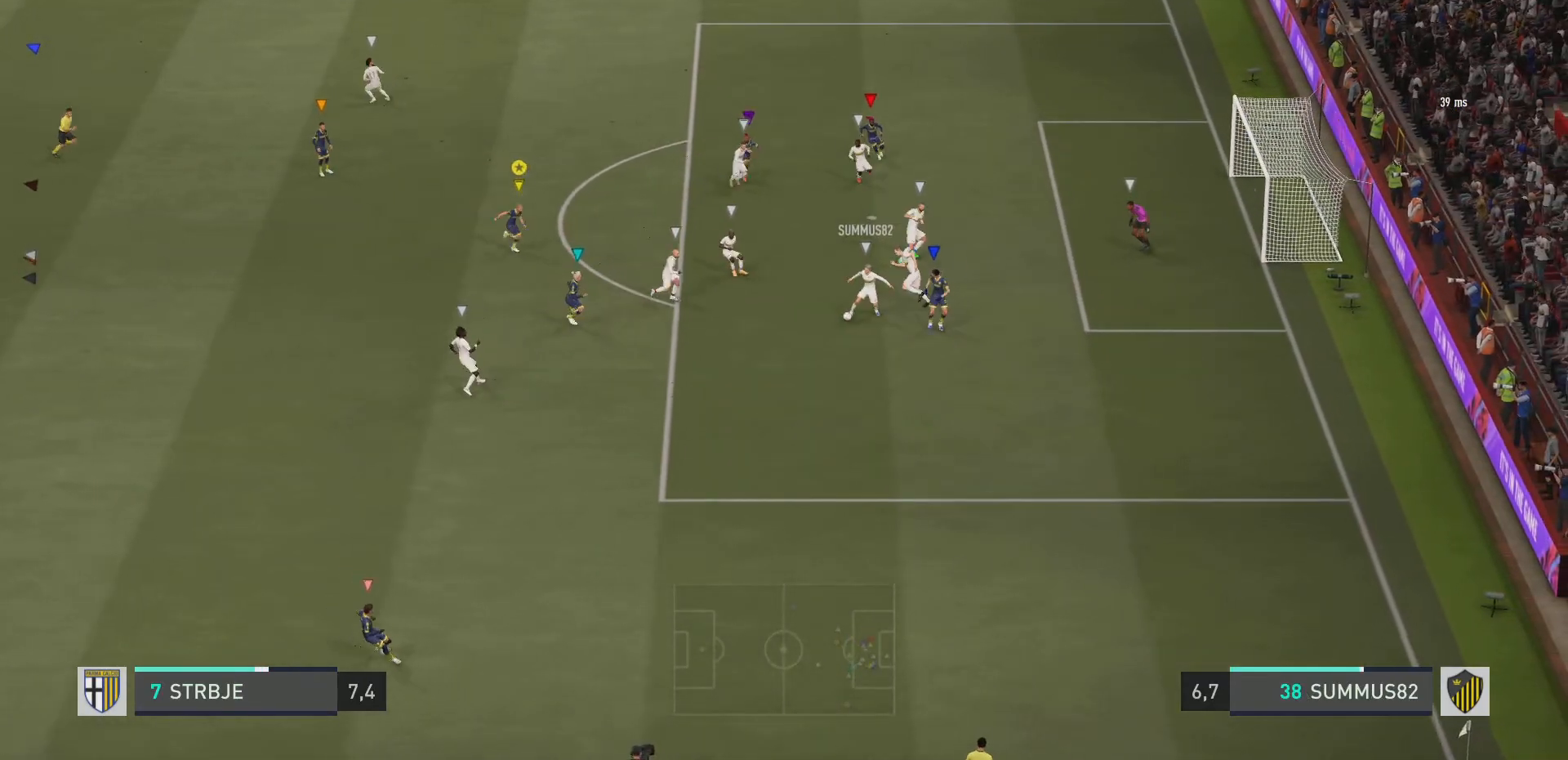
{"buttons": ["L2"], "left_stick": "down-left", "right_stick": "center", "events": [[34, "R2", "up"], [67, "left_stick", "down"], [134, "left_stick", "down-left"], [401, "L2", "down"]]}
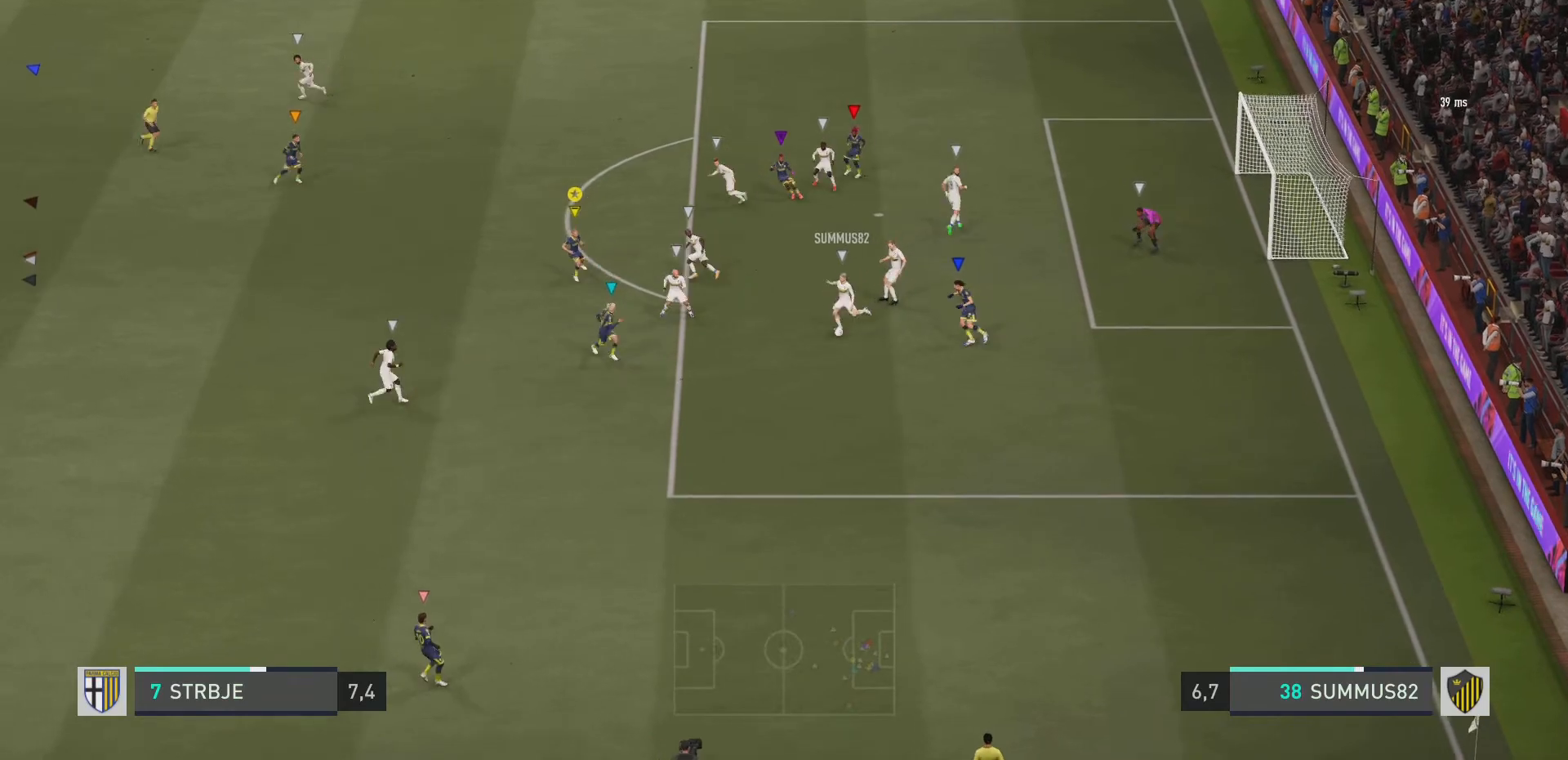
{"buttons": ["L2", "R2"], "left_stick": "down-left", "right_stick": "center", "events": [[217, "R2", "down"]]}
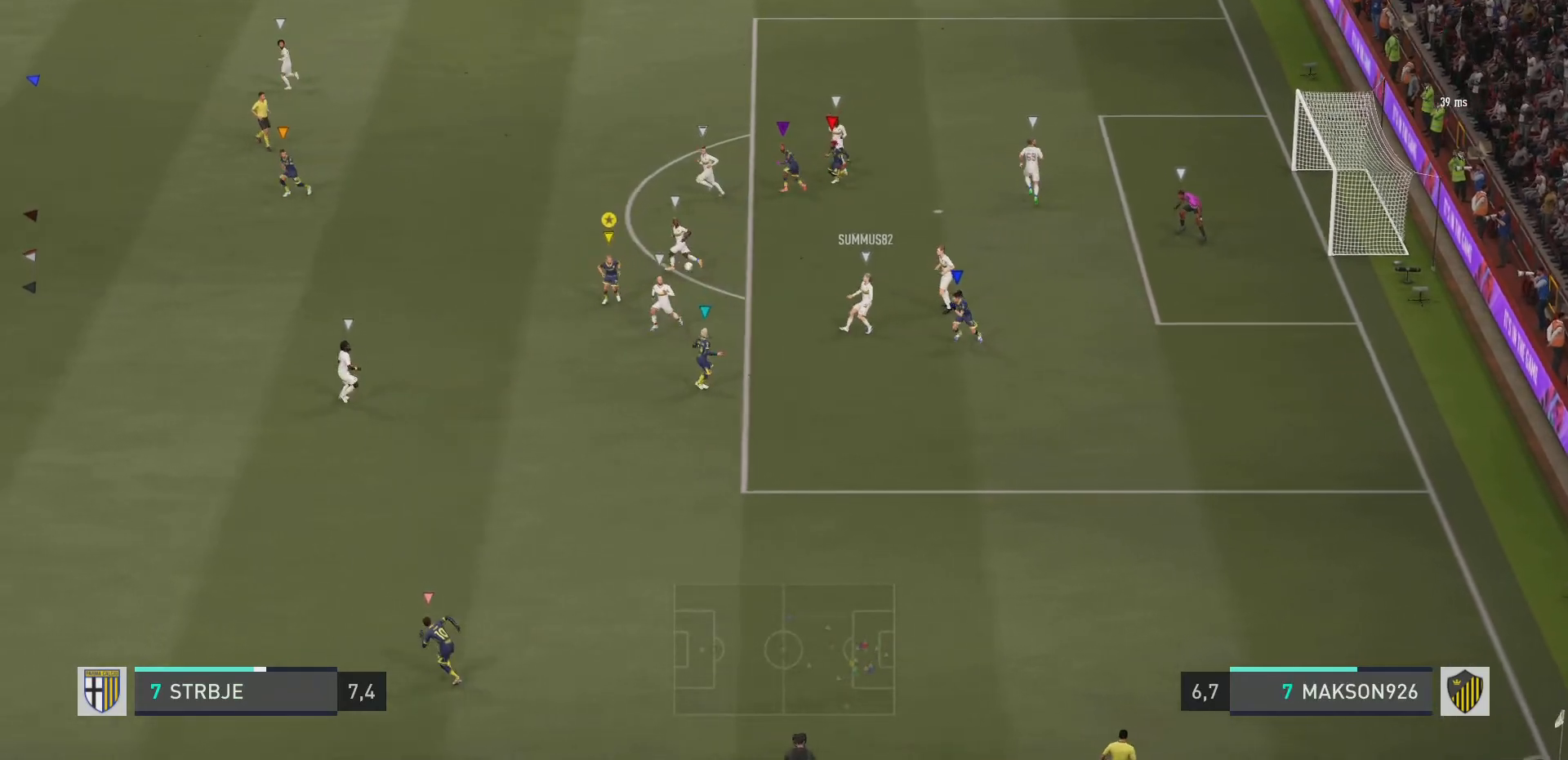
{"buttons": [], "left_stick": "left", "right_stick": "center", "events": [[217, "left_stick", "left"], [351, "R2", "up"], [367, "L2", "up"]]}
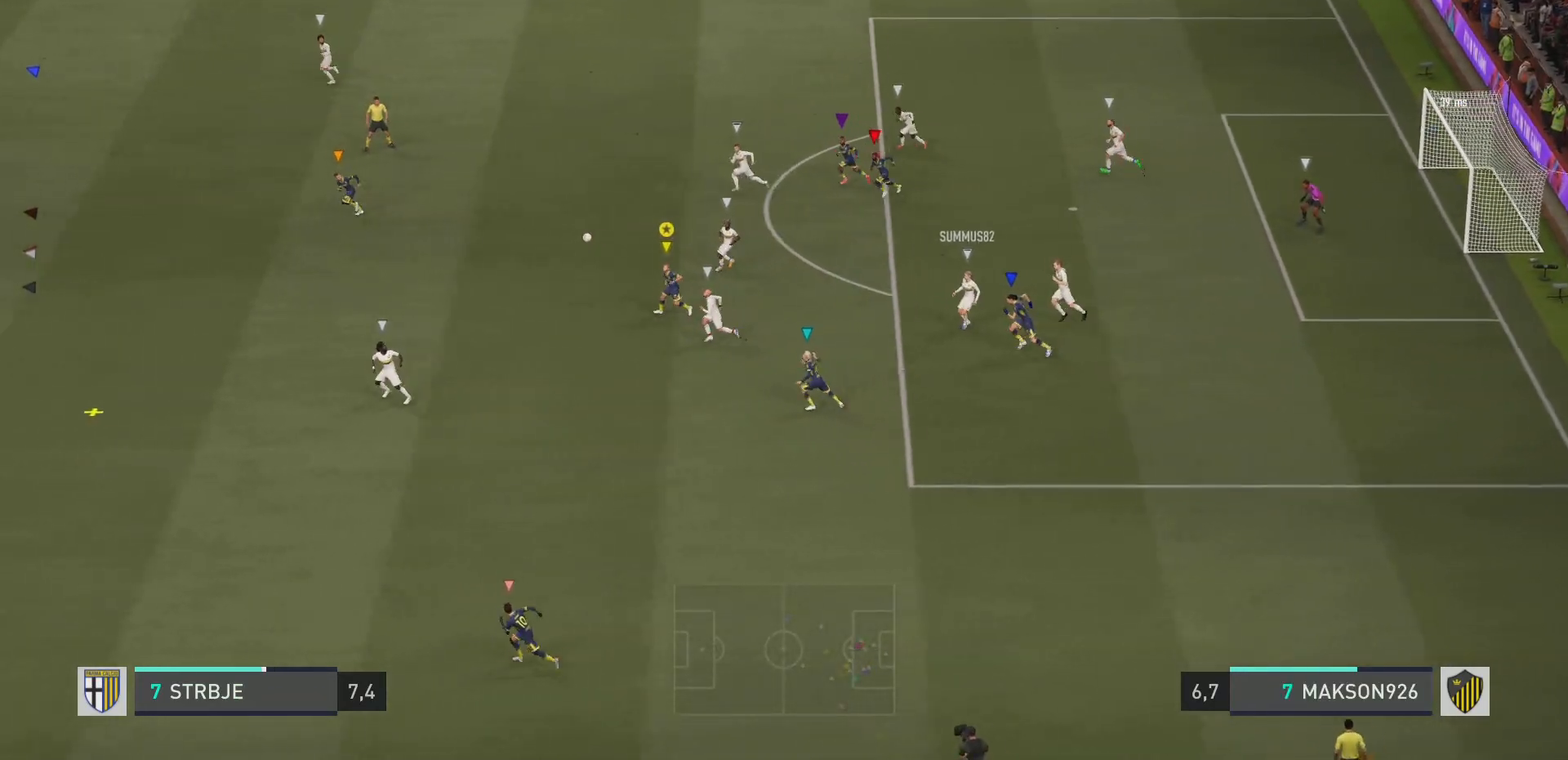
{"buttons": ["R2"], "left_stick": "left", "right_stick": "center", "events": [[100, "left_stick", "center"], [217, "left_stick", "left"], [434, "R2", "down"]]}
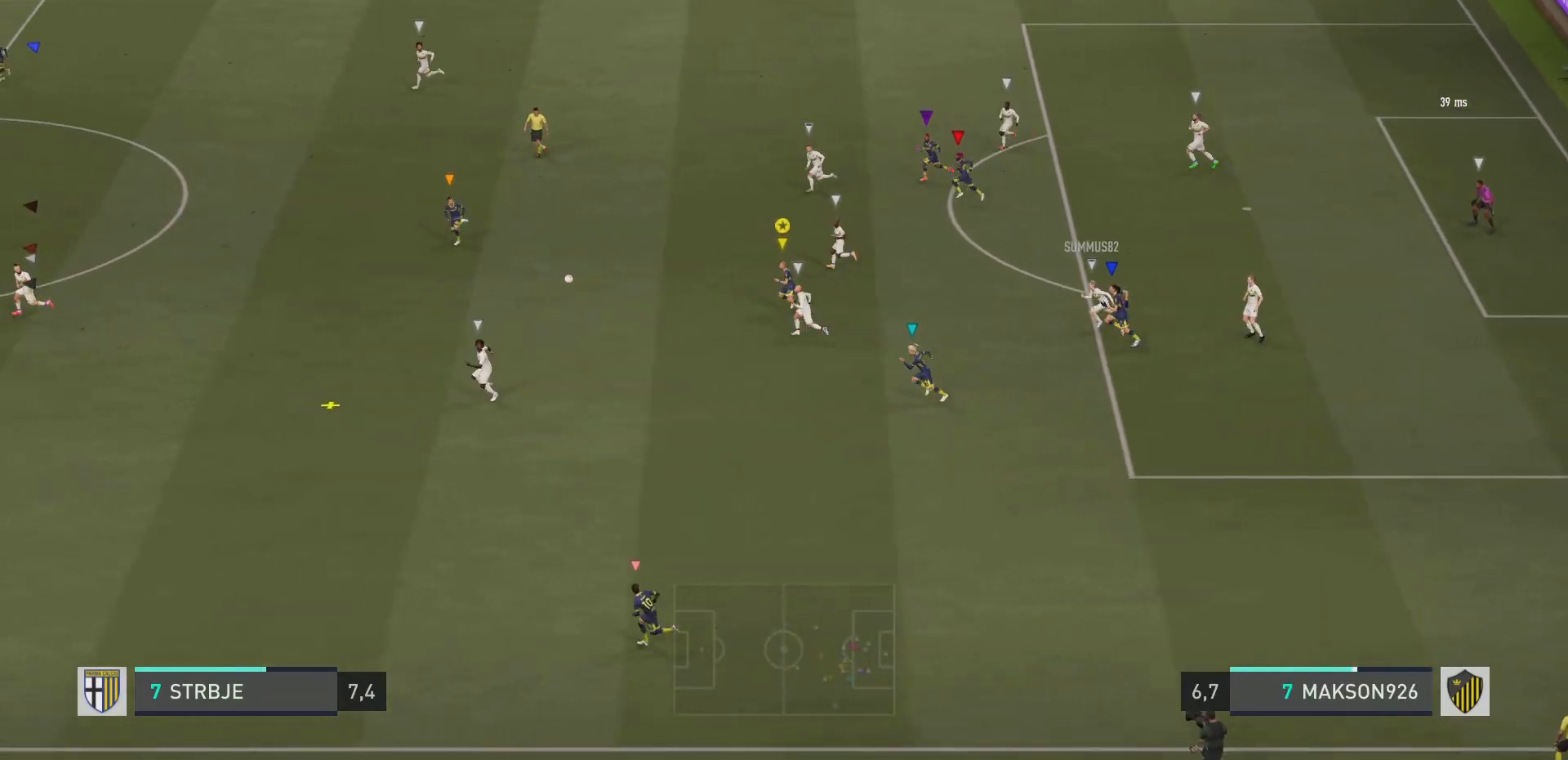
{"buttons": [], "left_stick": "left", "right_stick": "center", "events": [[451, "R2", "up"]]}
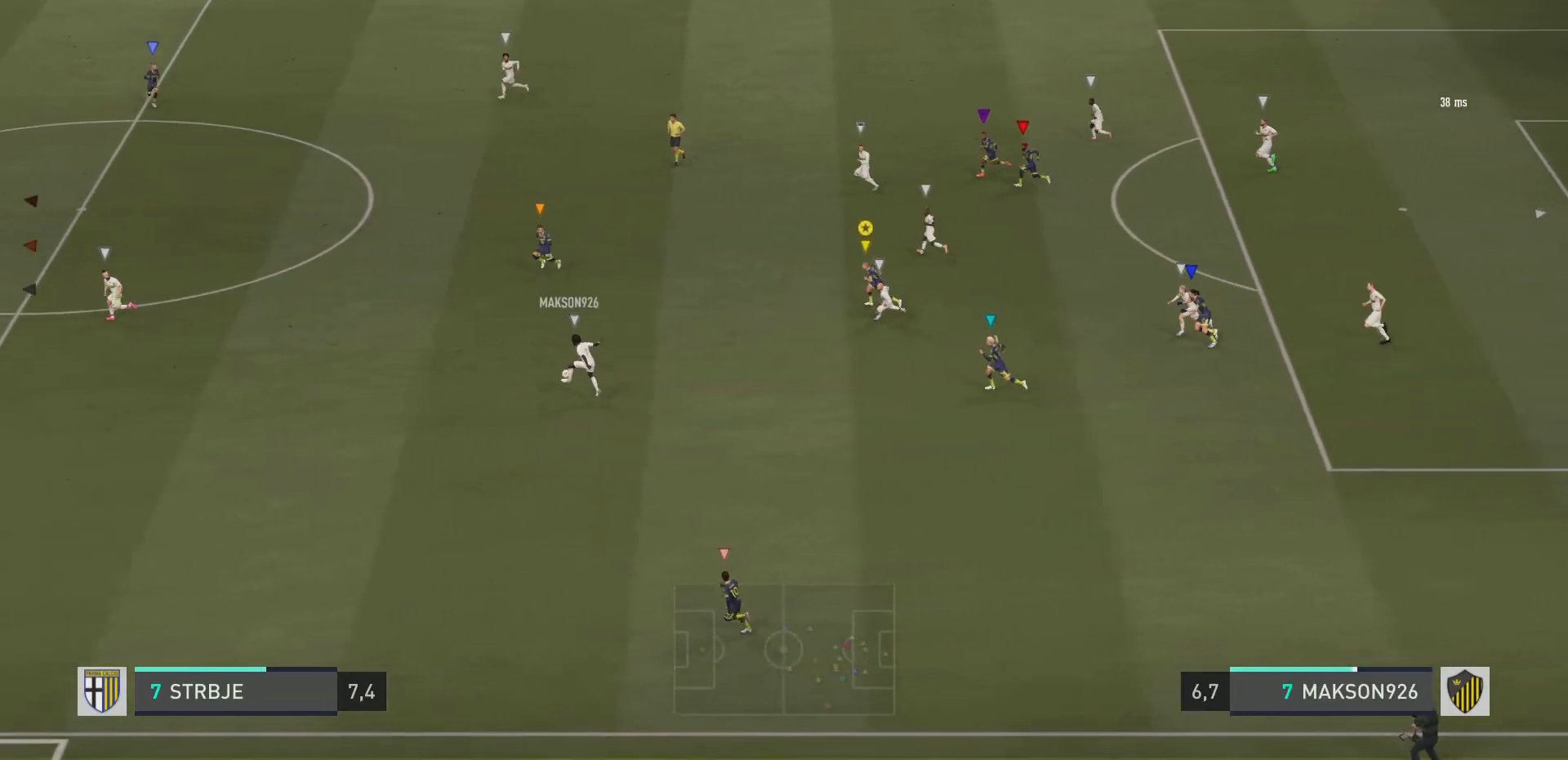
{"buttons": ["R2"], "left_stick": "left", "right_stick": "center", "events": [[83, "R2", "down"]]}
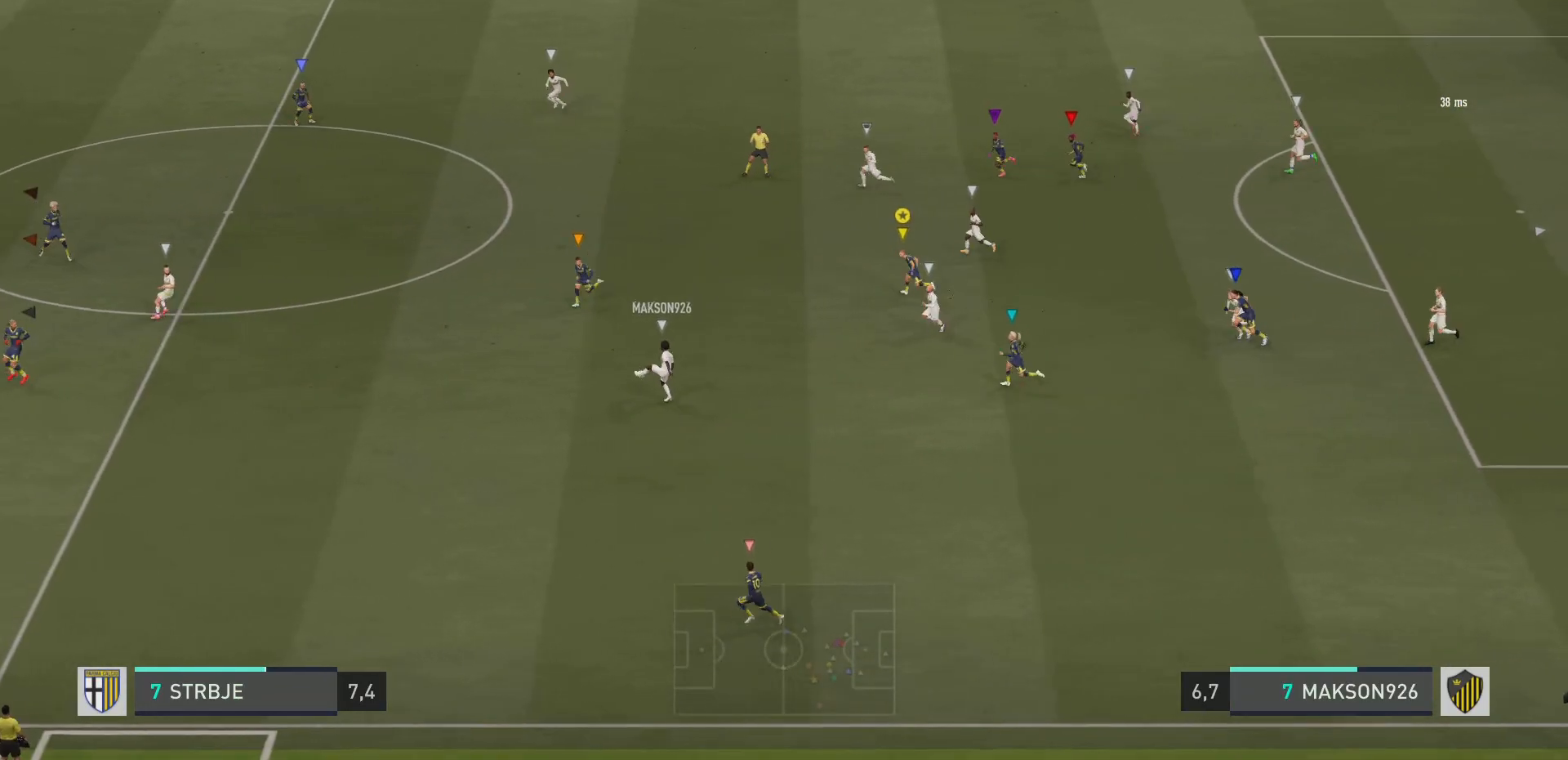
{"buttons": ["R2"], "left_stick": "left", "right_stick": "center", "events": []}
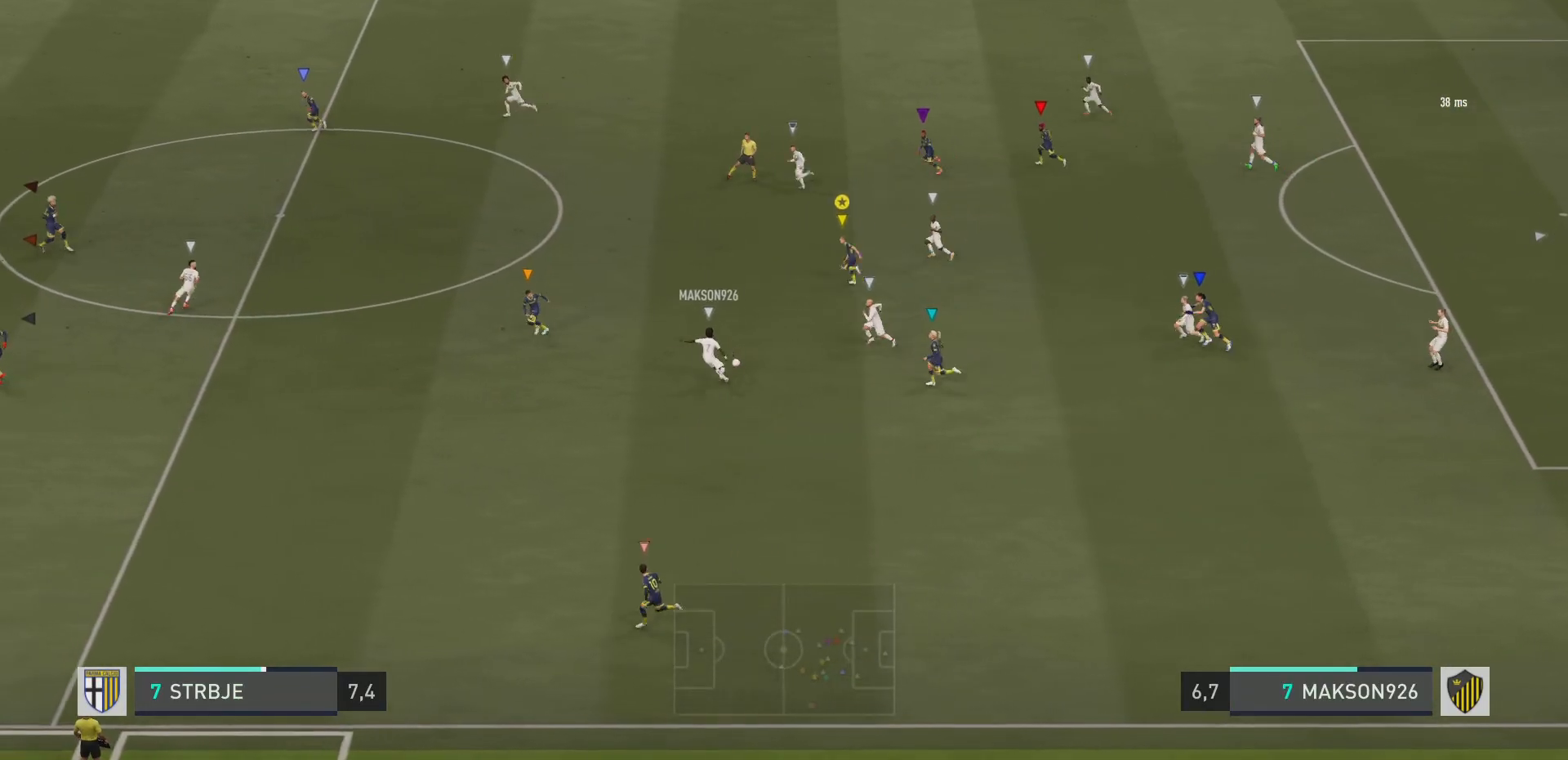
{"buttons": ["R2"], "left_stick": "left", "right_stick": "center", "events": []}
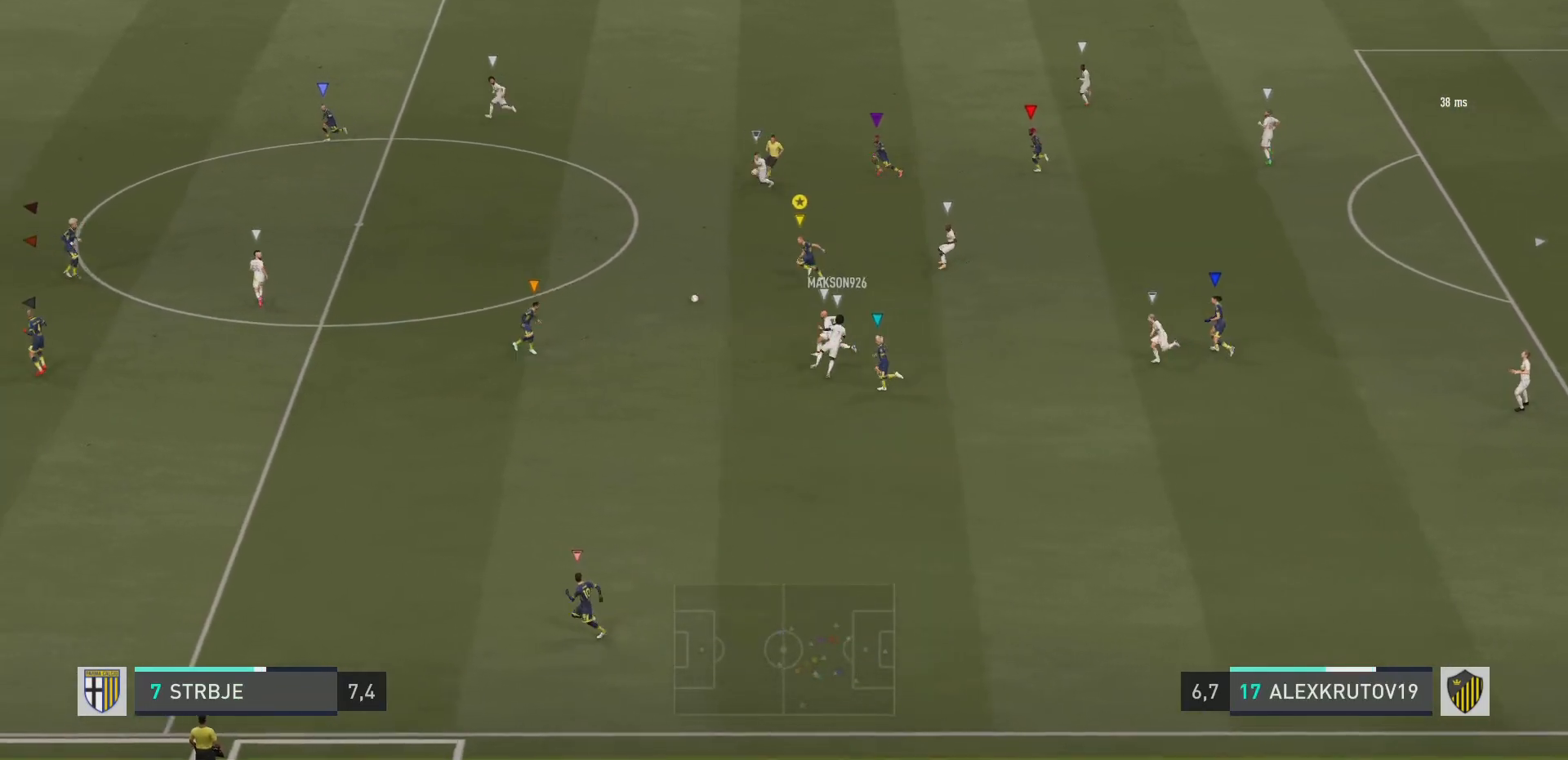
{"buttons": ["R2"], "left_stick": "up-left", "right_stick": "center", "events": [[284, "left_stick", "up-left"]]}
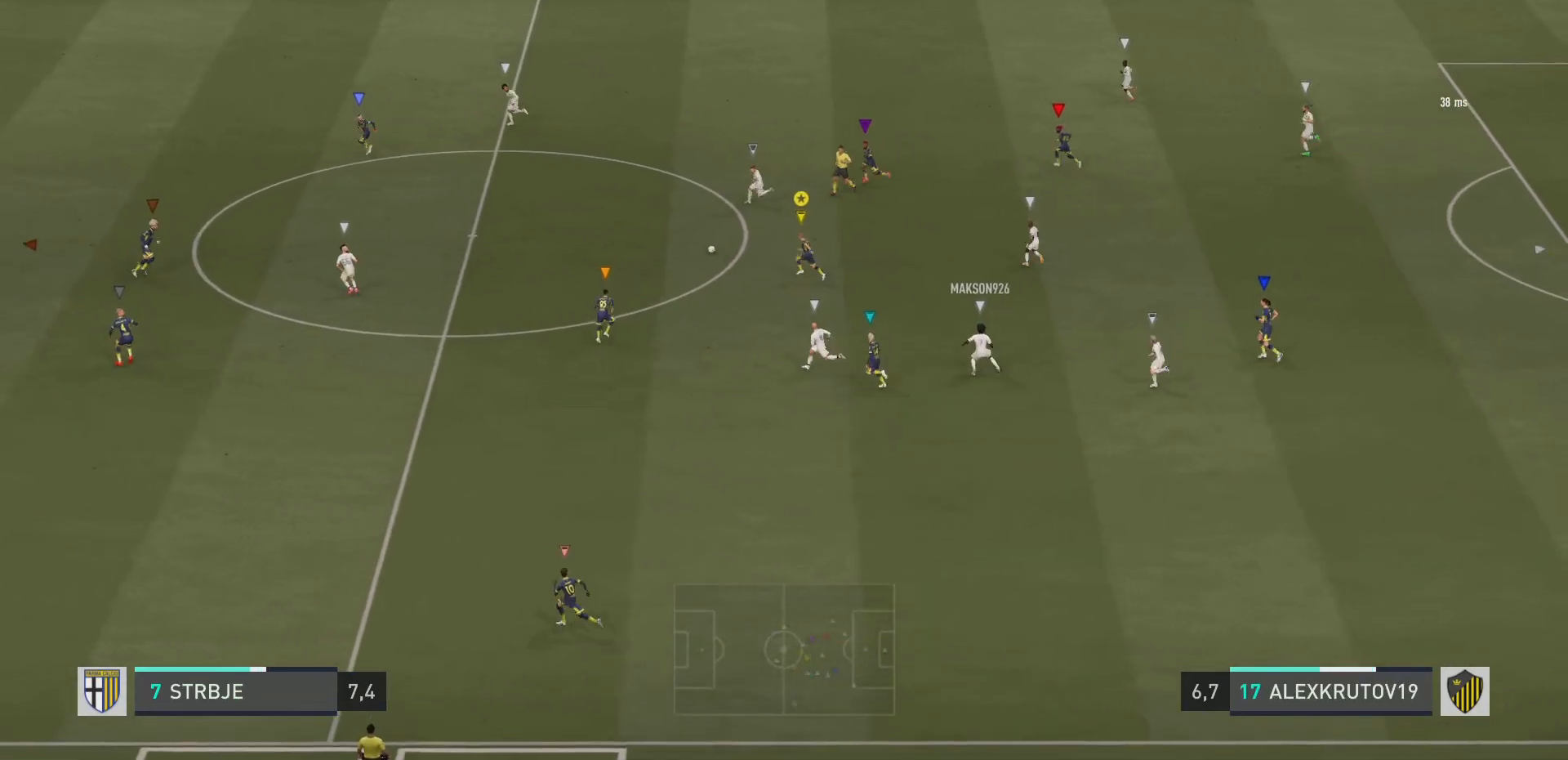
{"buttons": [], "left_stick": "up-left", "right_stick": "center", "events": [[317, "R2", "up"]]}
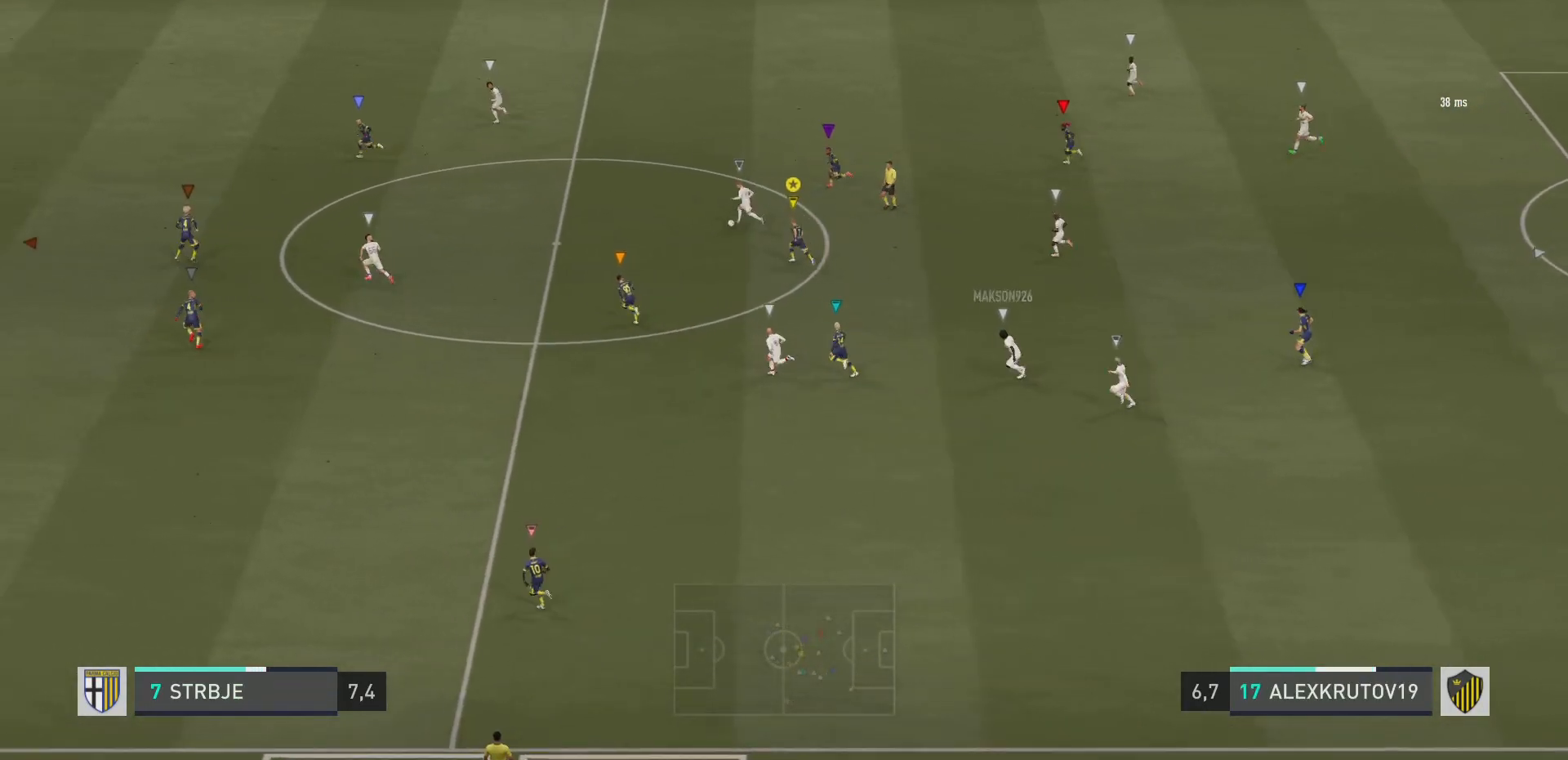
{"buttons": [], "left_stick": "up-left", "right_stick": "center", "events": []}
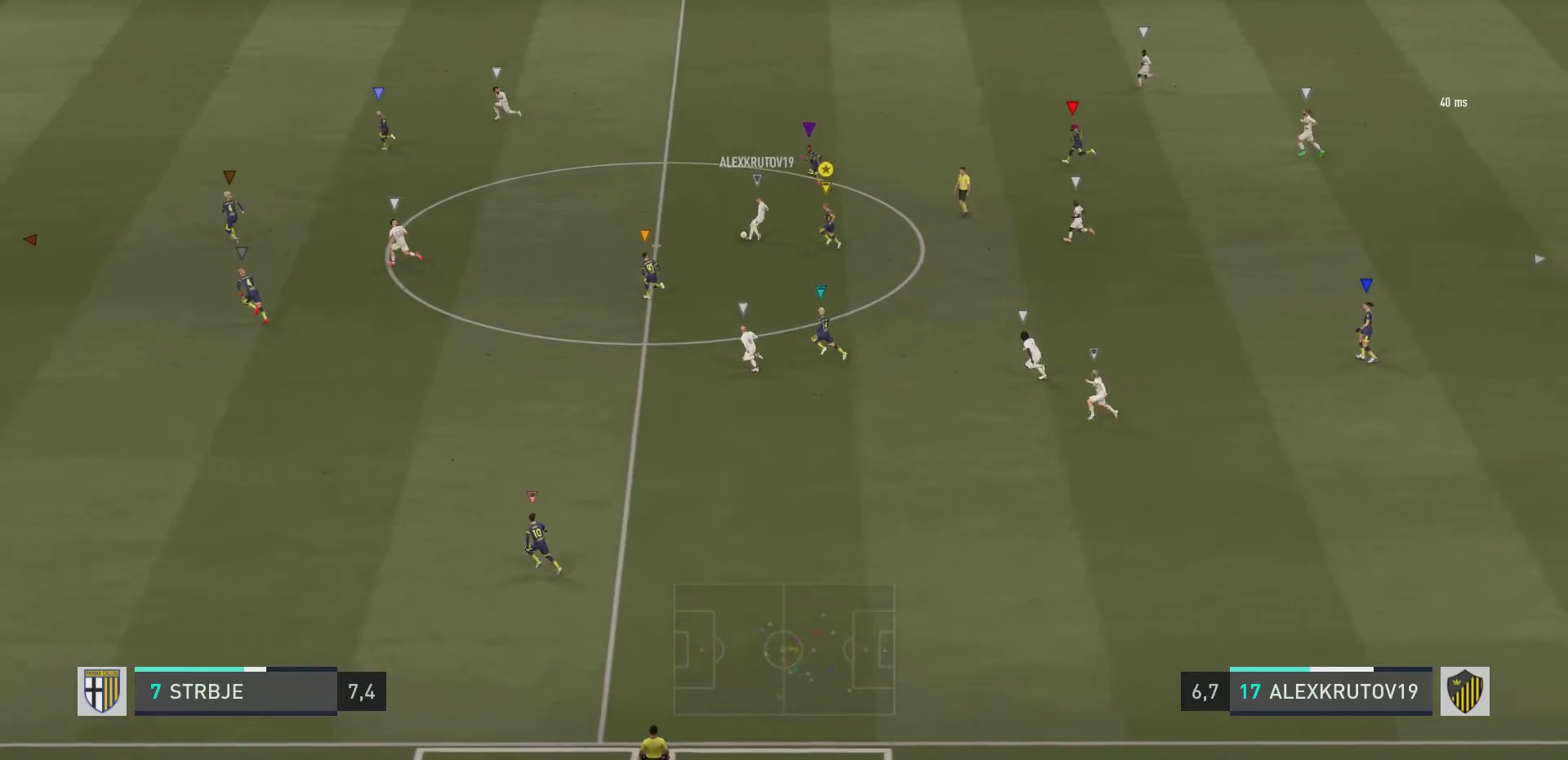
{"buttons": [], "left_stick": "up-left", "right_stick": "center", "events": []}
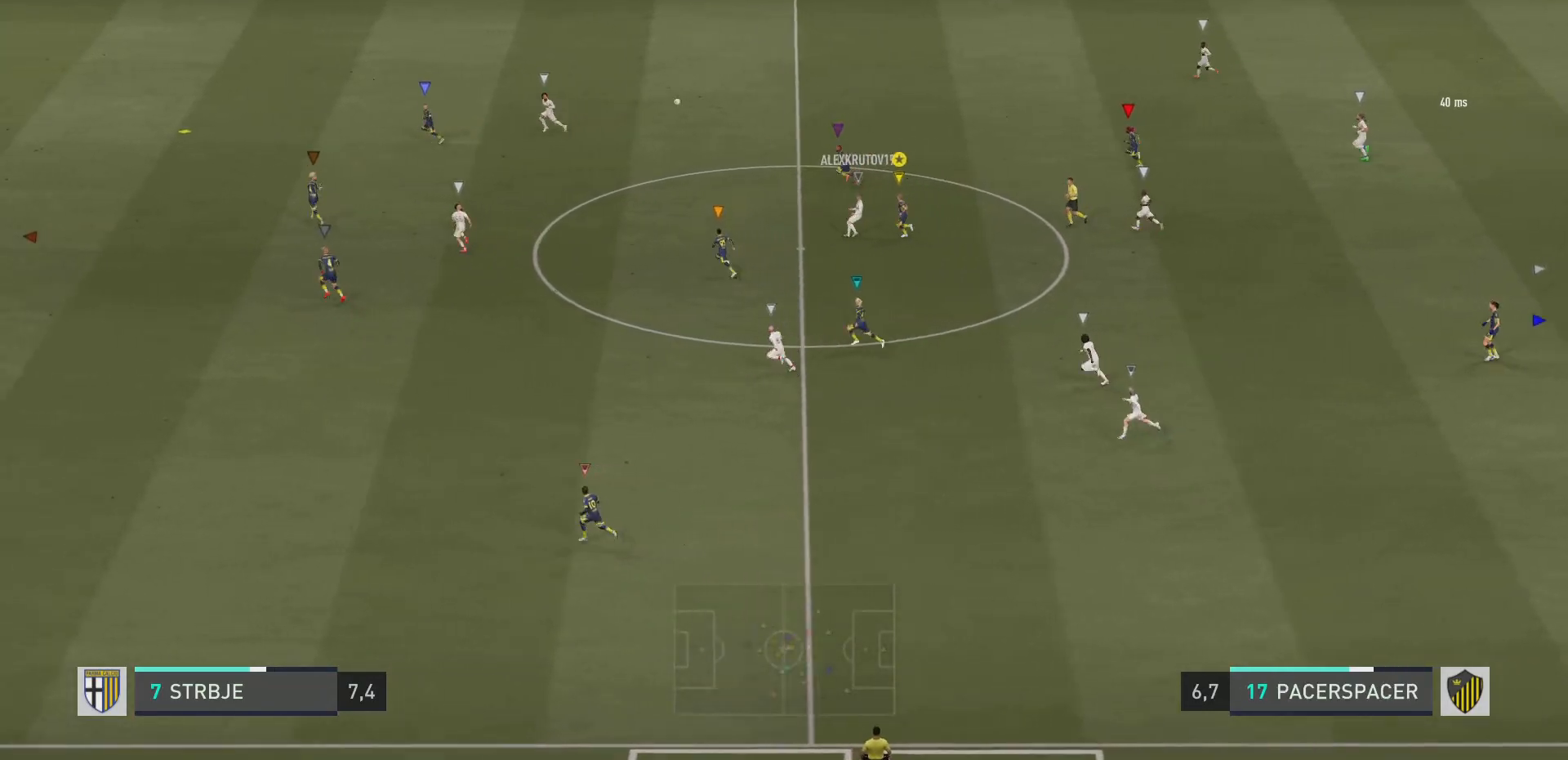
{"buttons": [], "left_stick": "up-left", "right_stick": "center", "events": []}
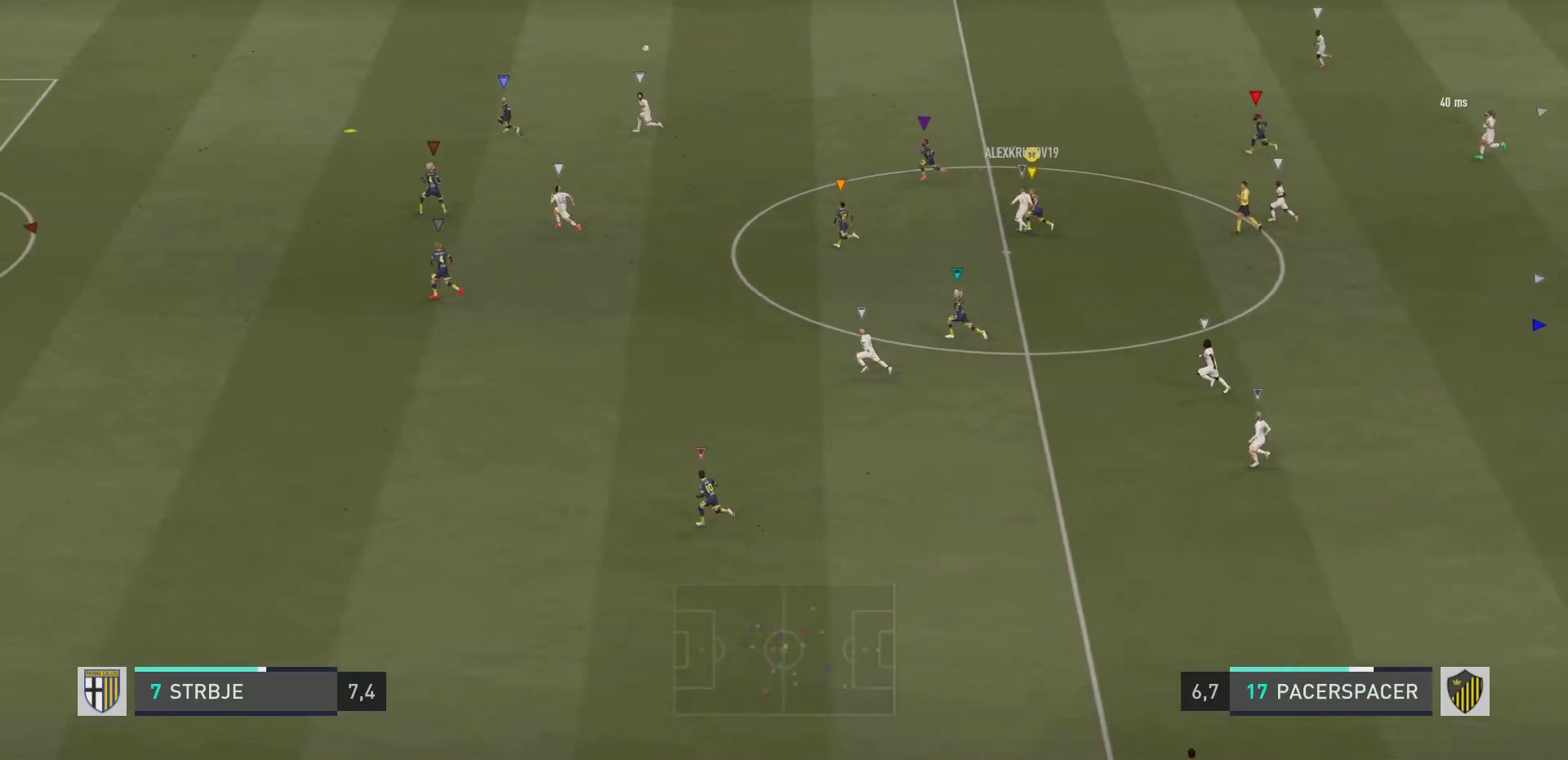
{"buttons": [], "left_stick": "left", "right_stick": "center", "events": [[50, "left_stick", "left"]]}
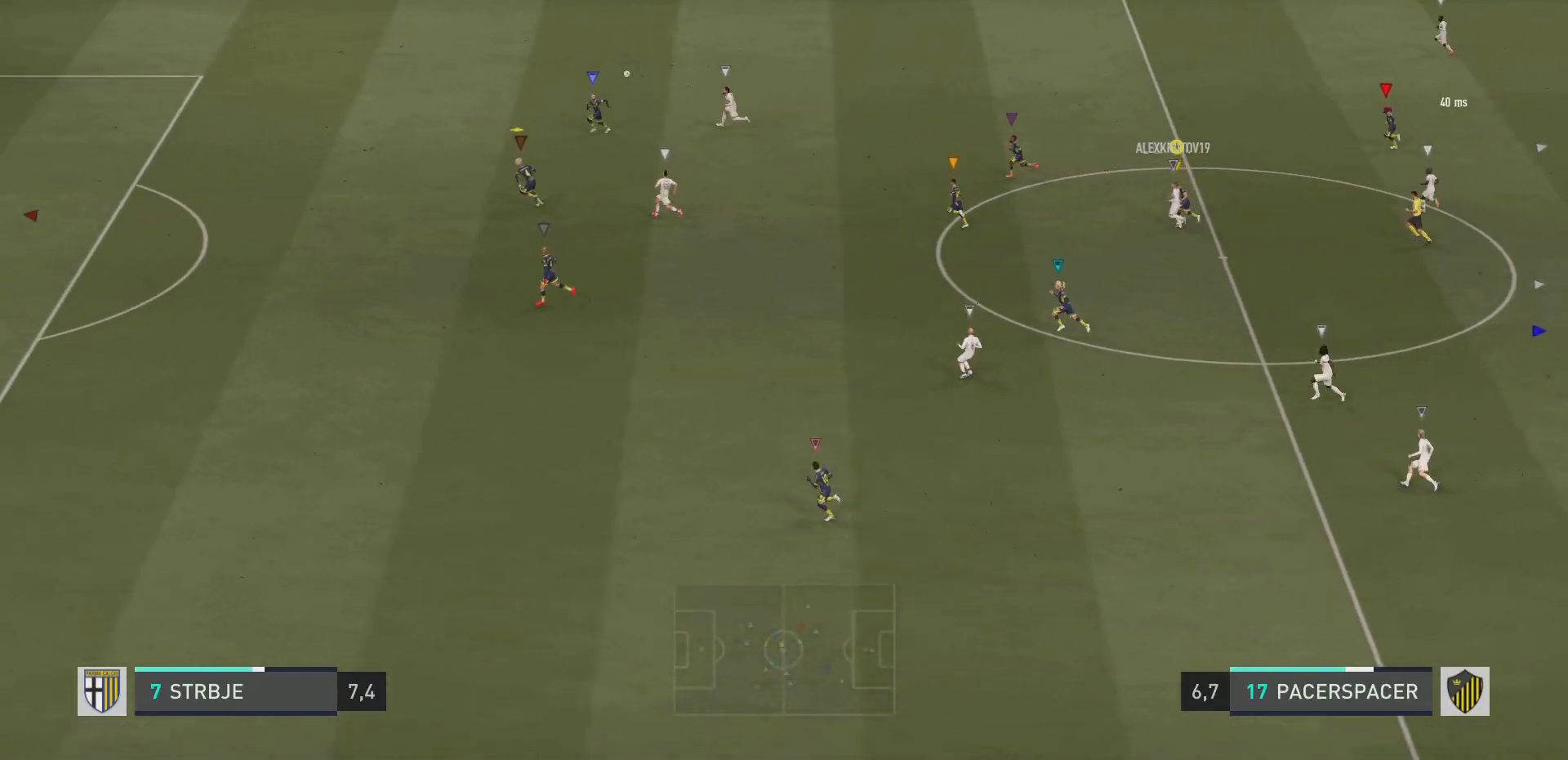
{"buttons": [], "left_stick": "left", "right_stick": "center", "events": []}
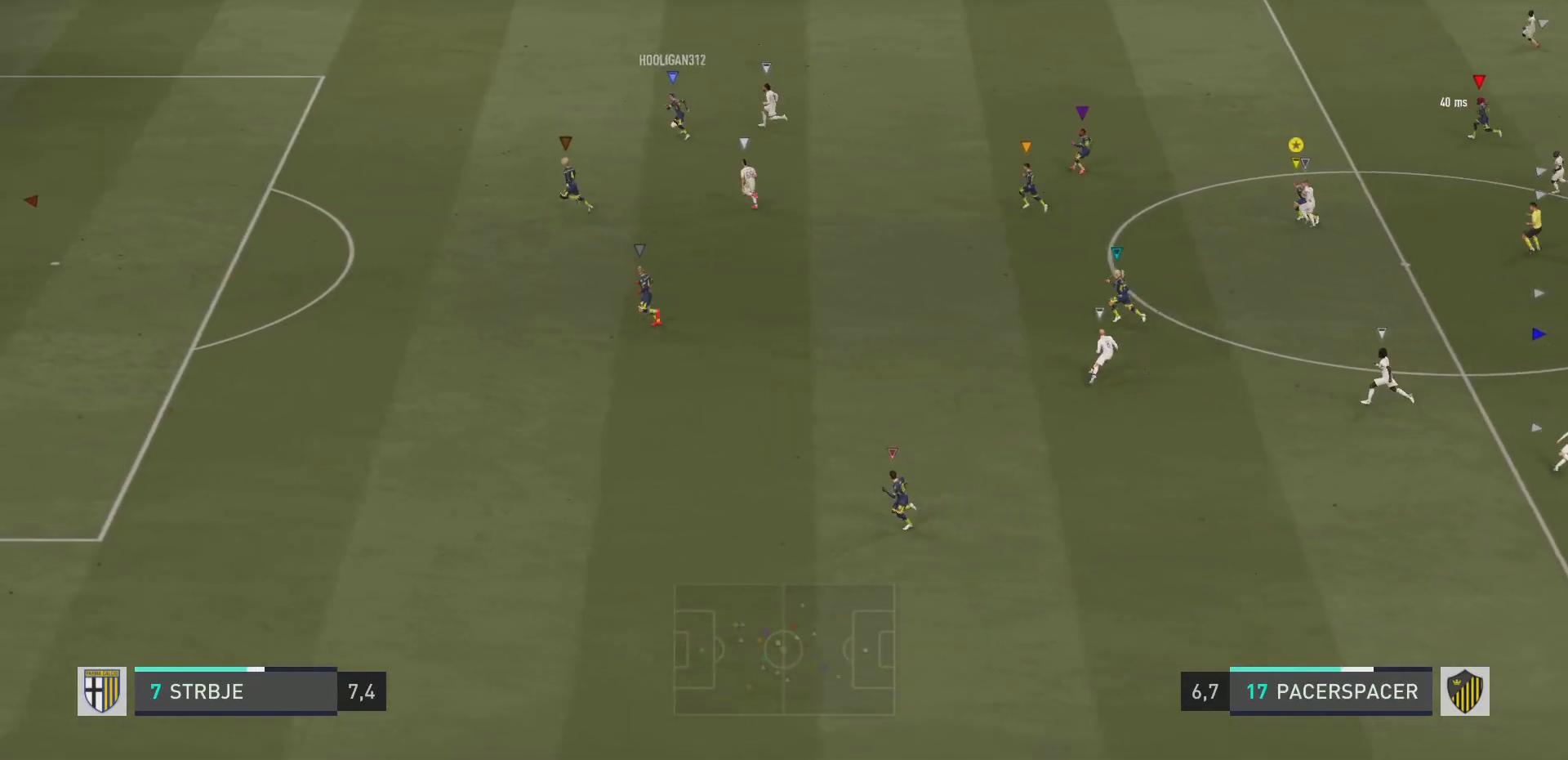
{"buttons": [], "left_stick": "left", "right_stick": "center", "events": [[33, "left_stick", "center"], [400, "left_stick", "left"]]}